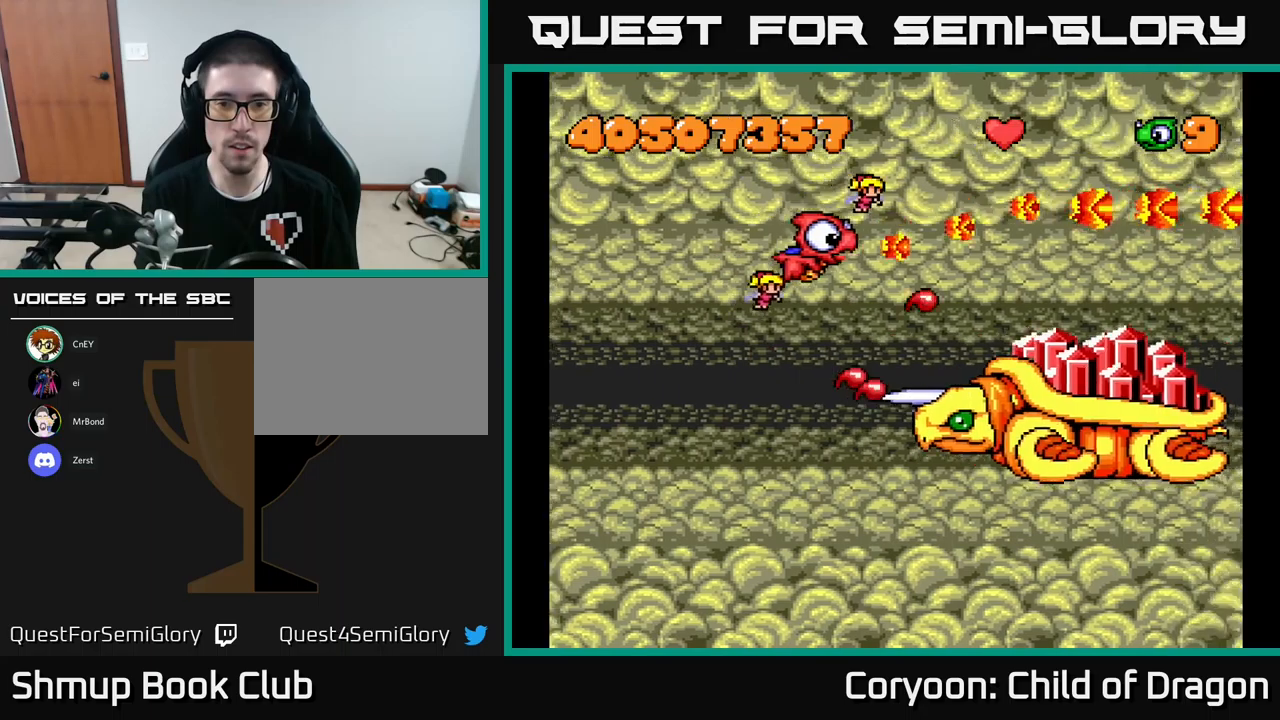
Gameplay with a controller (Xbox layout); each line is a JSON object with the inputs held at the frame after it. "events" lists button and stick changes between this image and that frame as [ms after this image, input, new state], when the widget could be followed in between. Not read: right_stick.
{"buttons": ["X", "DPAD_DOWN", "DPAD_RIGHT"], "left_stick": "center", "events": [[150, "DPAD_UP", "down"], [200, "DPAD_UP", "up"], [250, "DPAD_DOWN", "down"], [317, "DPAD_LEFT", "up"], [400, "DPAD_RIGHT", "down"]]}
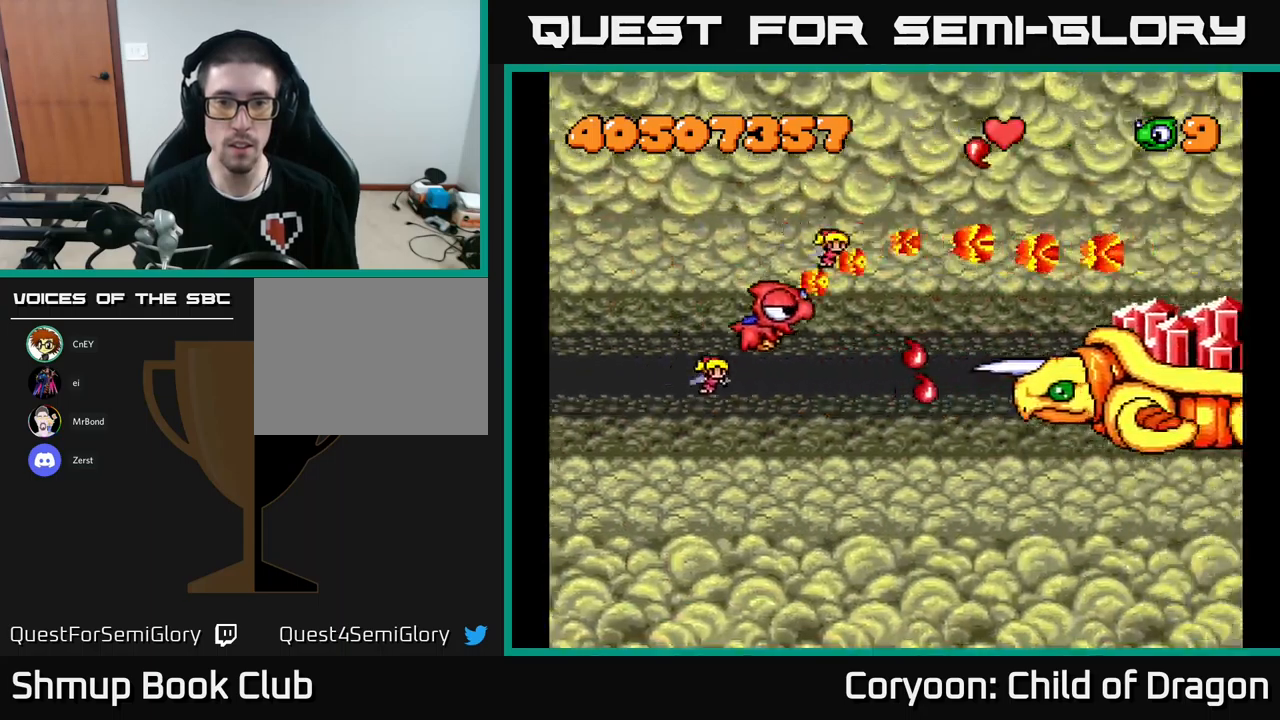
{"buttons": ["X", "DPAD_DOWN", "DPAD_RIGHT"], "left_stick": "center", "events": [[150, "DPAD_RIGHT", "up"], [217, "DPAD_LEFT", "down"], [233, "DPAD_DOWN", "up"], [450, "DPAD_DOWN", "down"], [467, "DPAD_LEFT", "up"], [500, "DPAD_RIGHT", "down"]]}
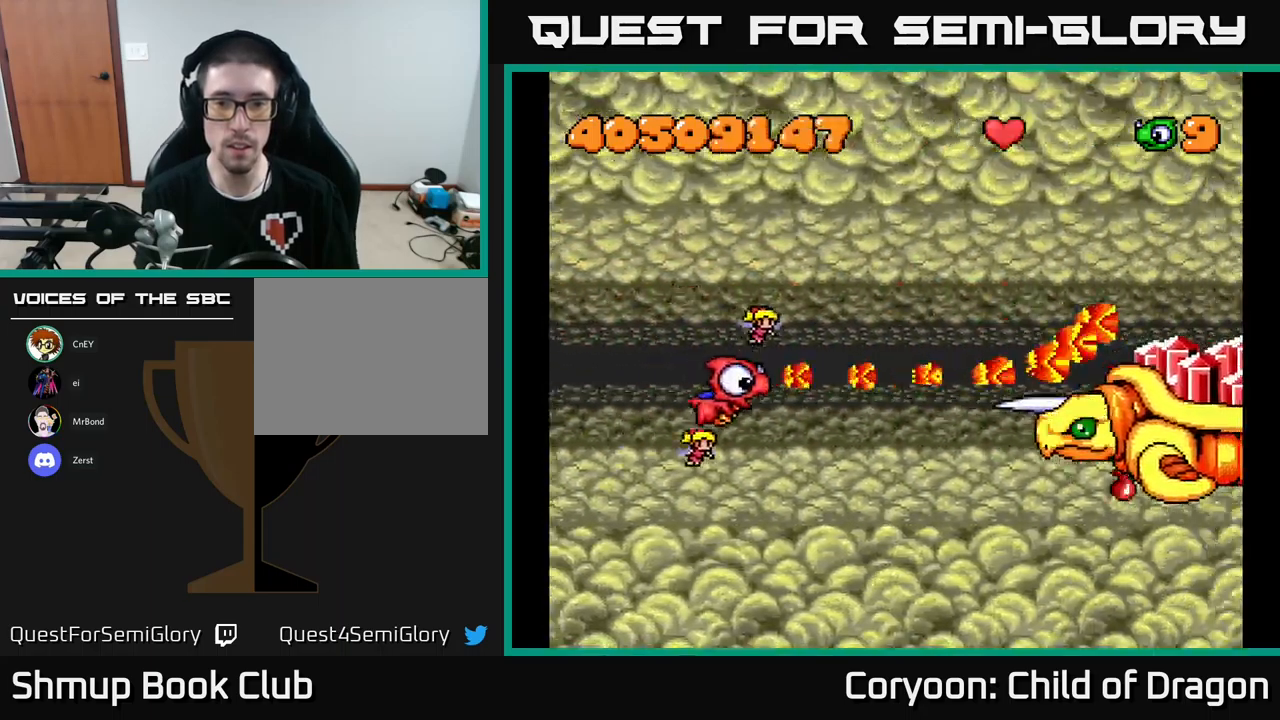
{"buttons": ["X", "DPAD_LEFT"], "left_stick": "center", "events": [[217, "DPAD_RIGHT", "up"], [233, "DPAD_DOWN", "up"], [250, "DPAD_LEFT", "down"], [283, "DPAD_UP", "down"], [500, "DPAD_UP", "up"]]}
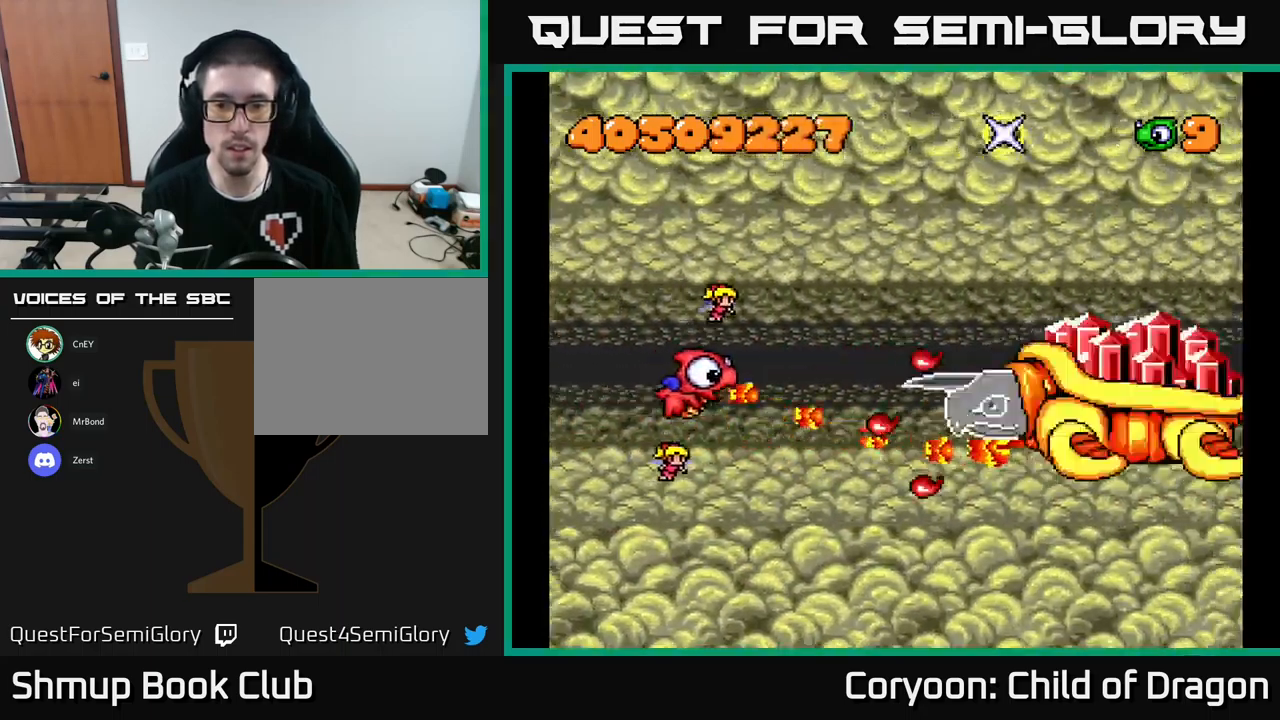
{"buttons": ["X", "DPAD_RIGHT"], "left_stick": "center", "events": [[33, "DPAD_DOWN", "down"], [117, "DPAD_DOWN", "up"], [150, "DPAD_UP", "down"], [317, "DPAD_LEFT", "up"], [367, "DPAD_UP", "up"], [450, "DPAD_RIGHT", "down"]]}
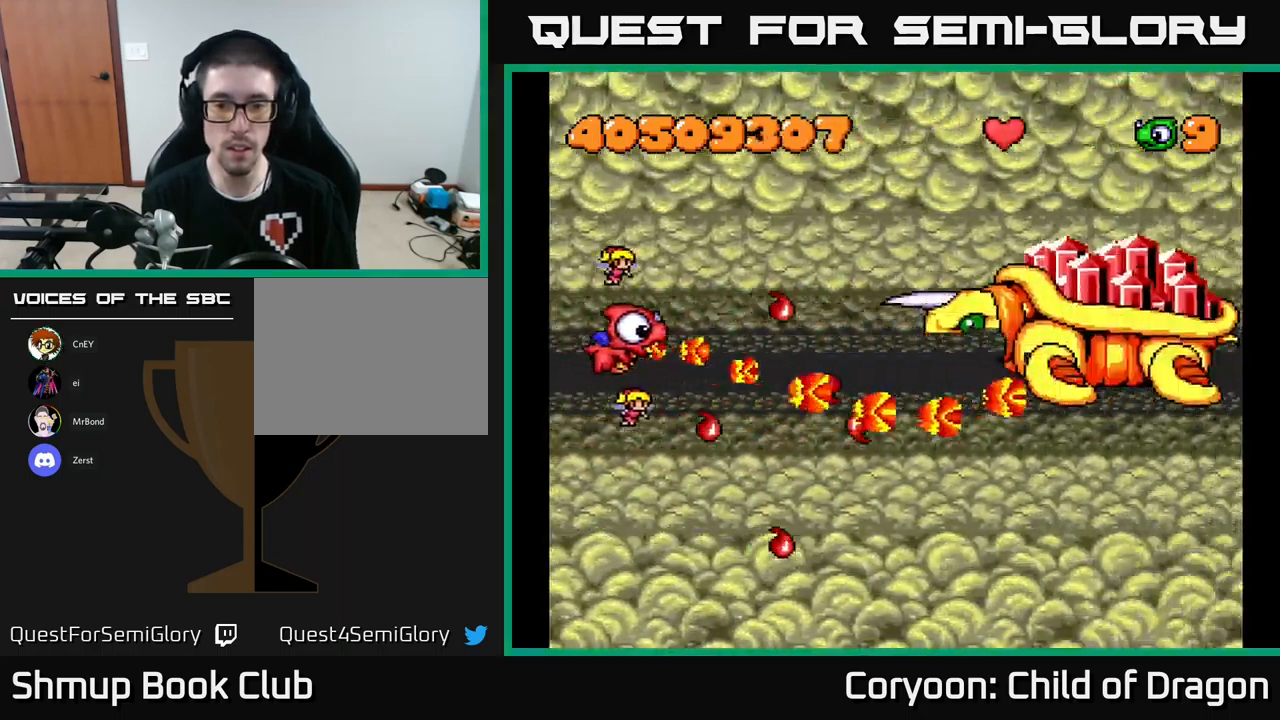
{"buttons": ["X", "DPAD_RIGHT"], "left_stick": "center", "events": [[33, "DPAD_RIGHT", "up"], [317, "DPAD_LEFT", "down"], [433, "DPAD_LEFT", "up"], [483, "DPAD_RIGHT", "down"]]}
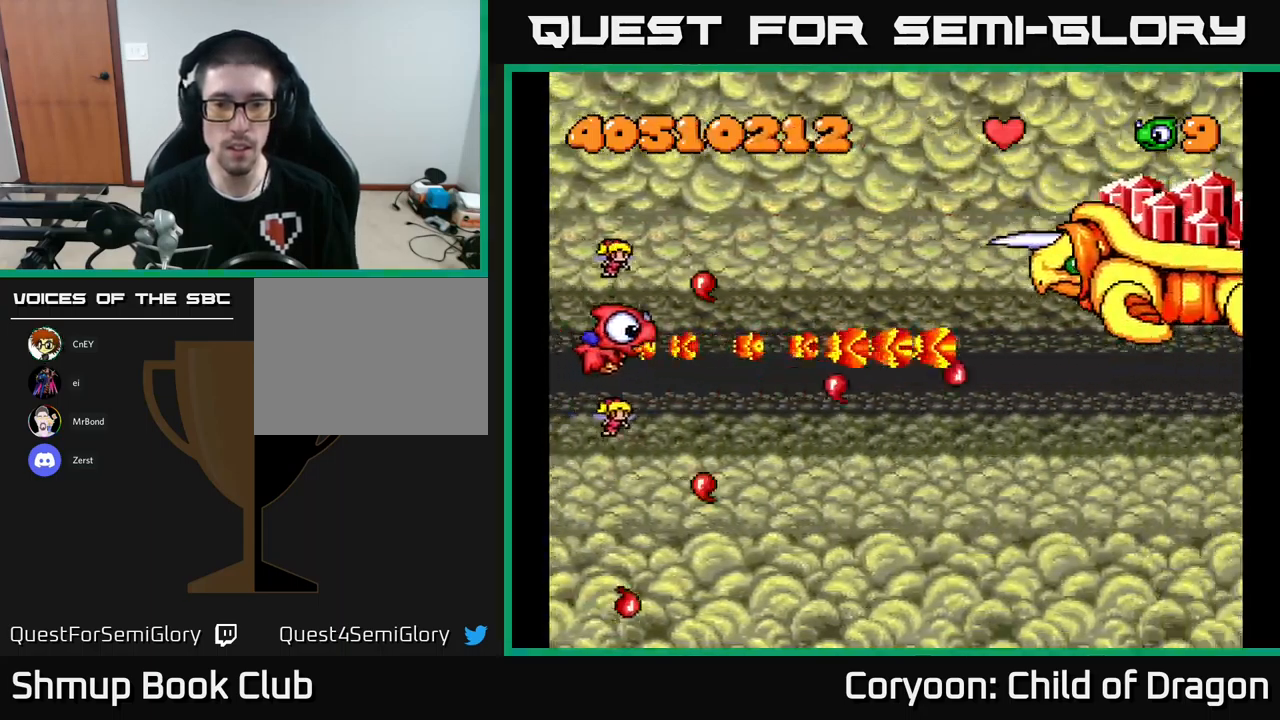
{"buttons": ["X", "DPAD_UP"], "left_stick": "center", "events": [[217, "DPAD_DOWN", "down"], [317, "DPAD_DOWN", "up"], [367, "DPAD_UP", "down"], [433, "DPAD_RIGHT", "up"]]}
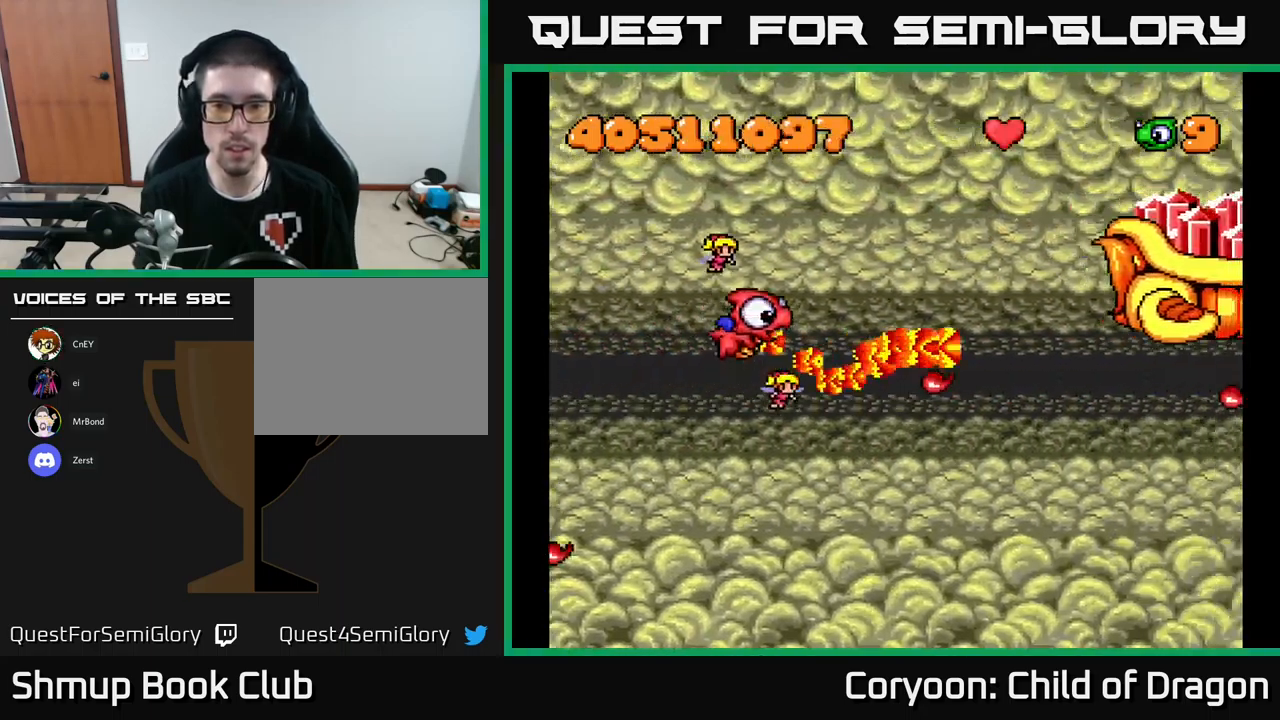
{"buttons": ["X", "DPAD_DOWN"], "left_stick": "center", "events": [[50, "DPAD_RIGHT", "down"], [133, "DPAD_RIGHT", "up"], [183, "DPAD_LEFT", "down"], [183, "DPAD_UP", "up"], [283, "DPAD_DOWN", "down"], [333, "DPAD_LEFT", "up"]]}
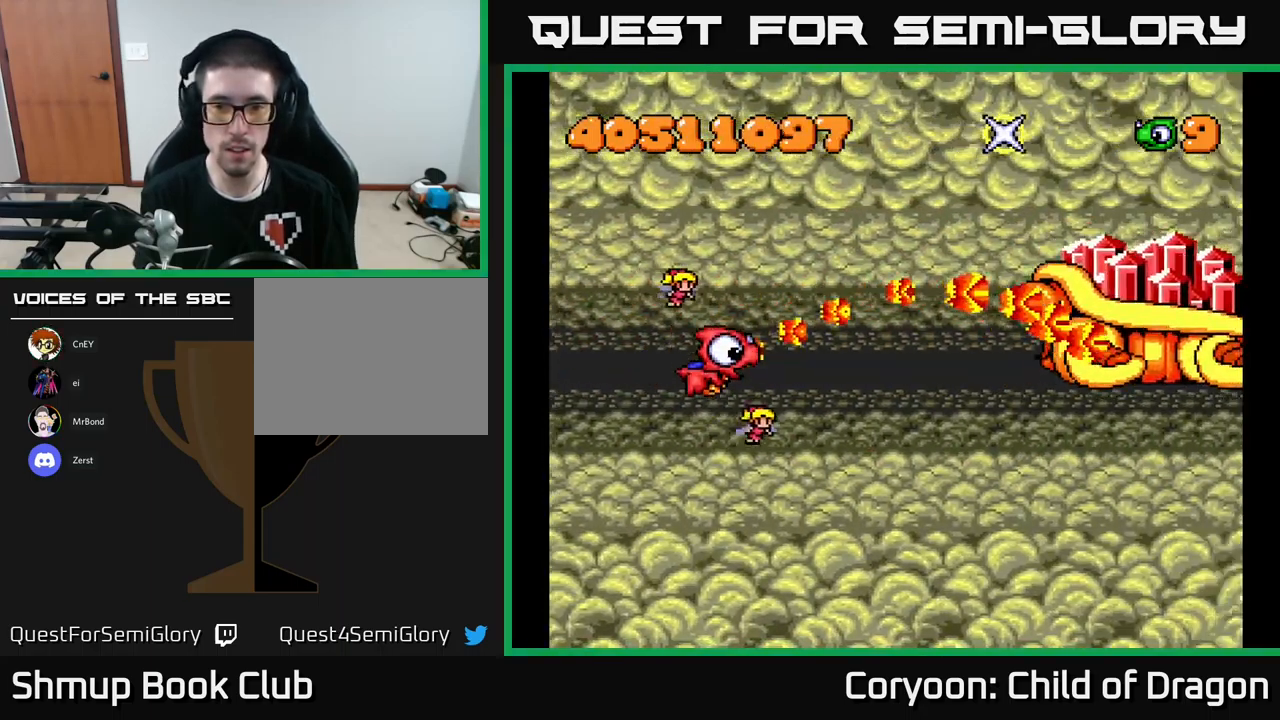
{"buttons": ["DPAD_DOWN"], "left_stick": "center", "events": [[317, "X", "up"]]}
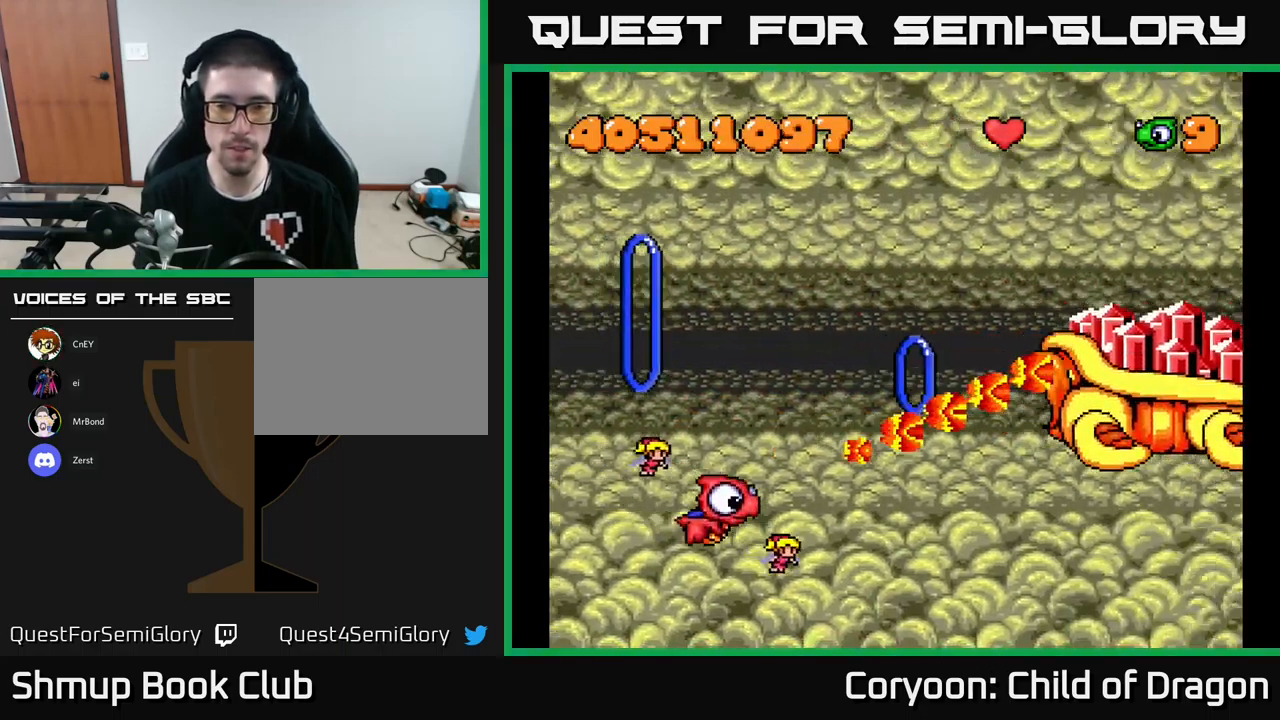
{"buttons": [], "left_stick": "center", "events": [[250, "DPAD_RIGHT", "down"], [350, "DPAD_DOWN", "up"], [450, "DPAD_RIGHT", "up"]]}
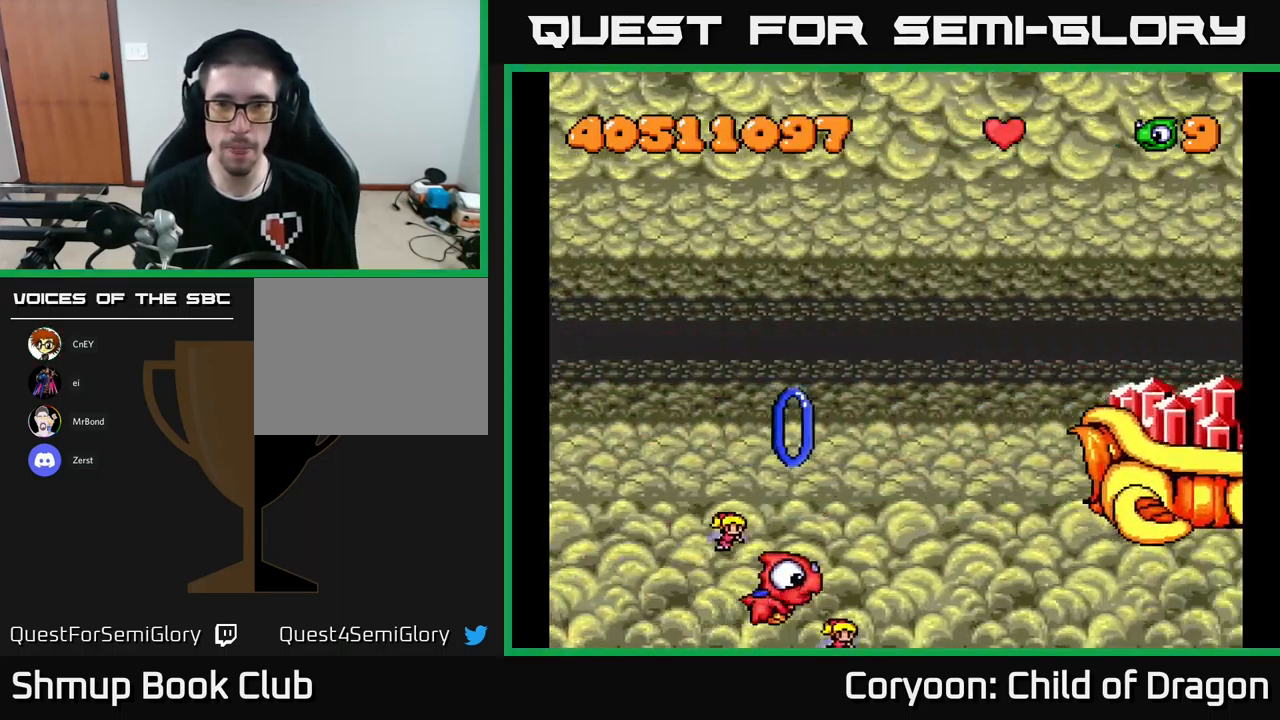
{"buttons": [], "left_stick": "center", "events": []}
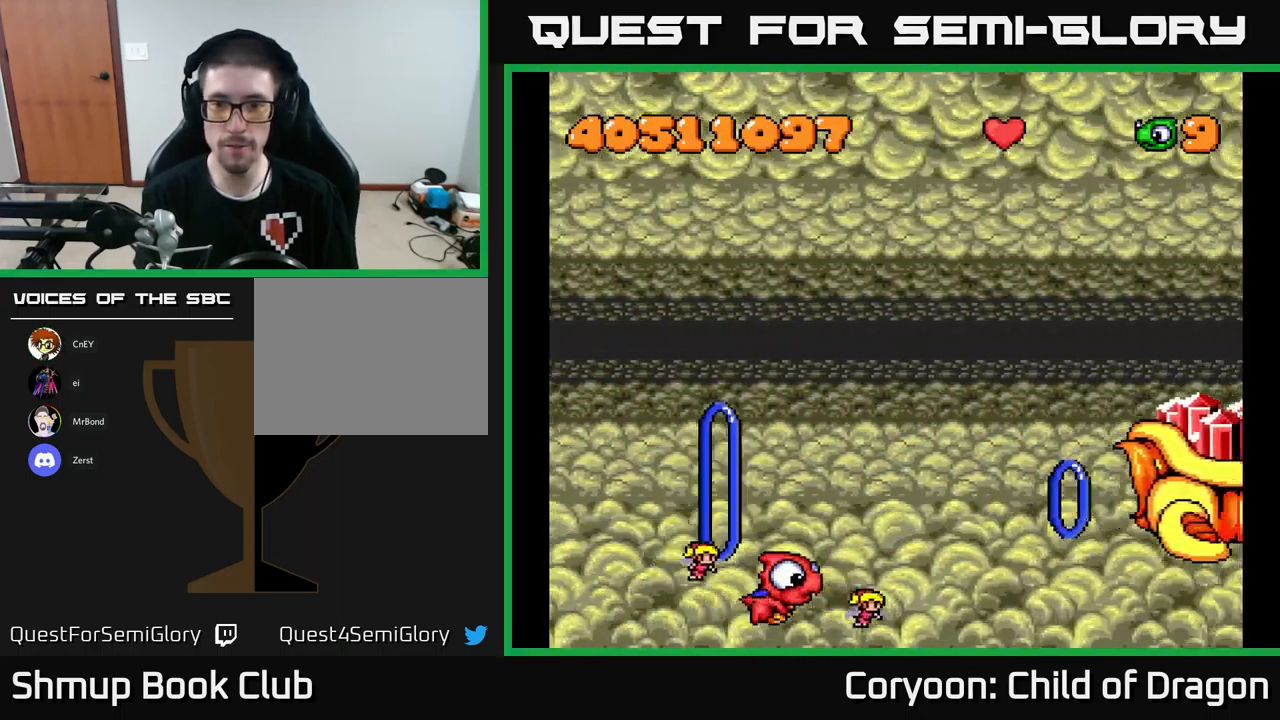
{"buttons": ["DPAD_DOWN"], "left_stick": "center", "events": [[317, "DPAD_DOWN", "down"]]}
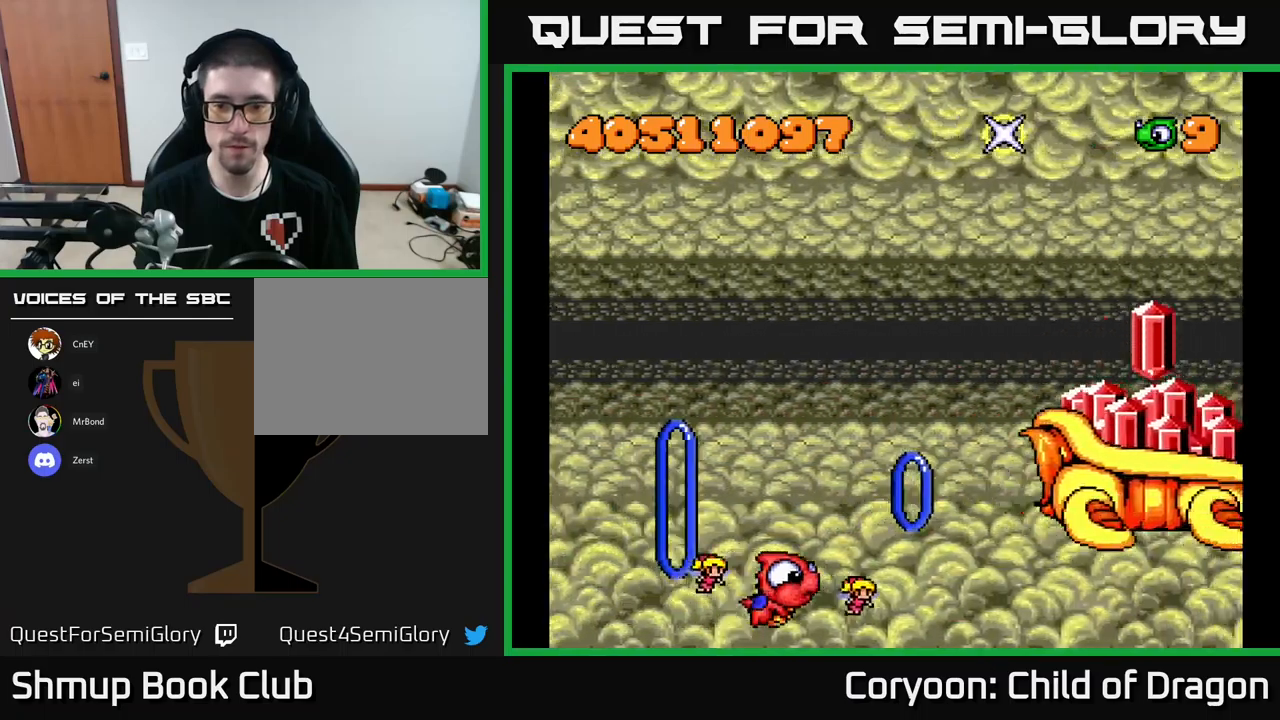
{"buttons": ["DPAD_UP", "DPAD_LEFT"], "left_stick": "center", "events": [[34, "DPAD_DOWN", "up"], [350, "DPAD_UP", "down"], [450, "DPAD_LEFT", "down"]]}
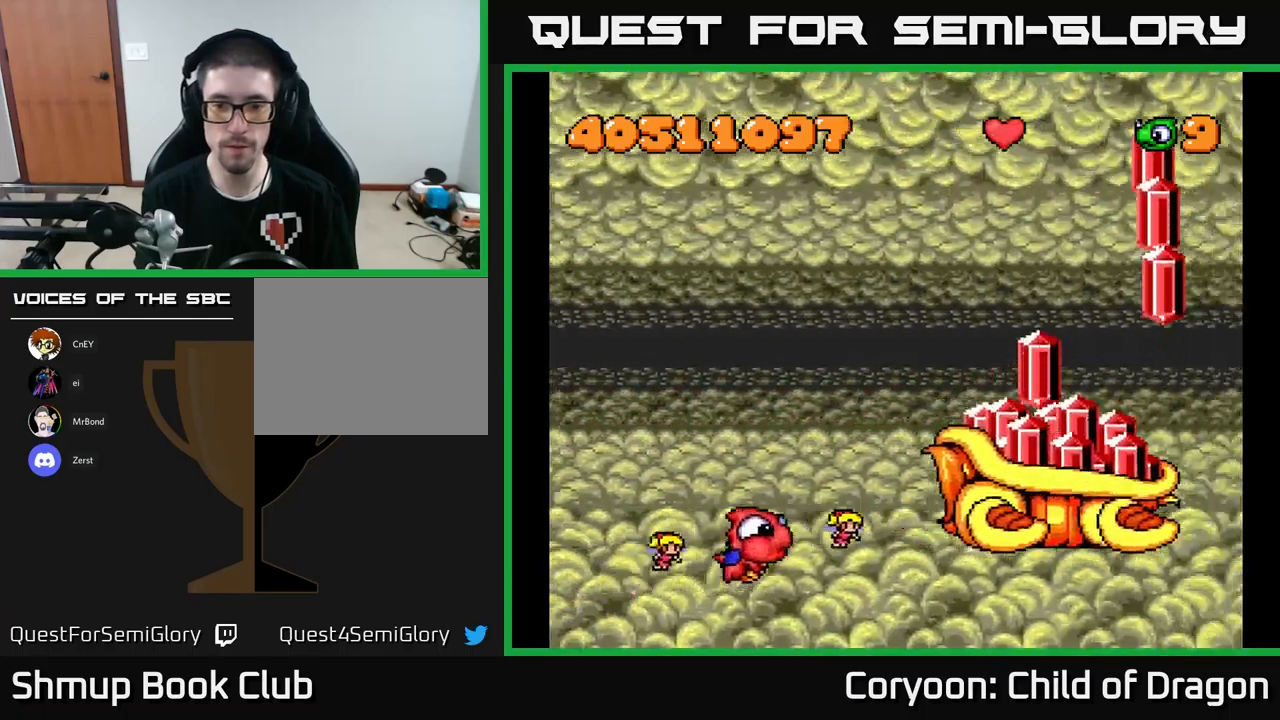
{"buttons": ["X", "DPAD_UP"], "left_stick": "center", "events": [[34, "X", "down"], [150, "DPAD_LEFT", "up"], [217, "DPAD_RIGHT", "down"], [384, "DPAD_RIGHT", "up"]]}
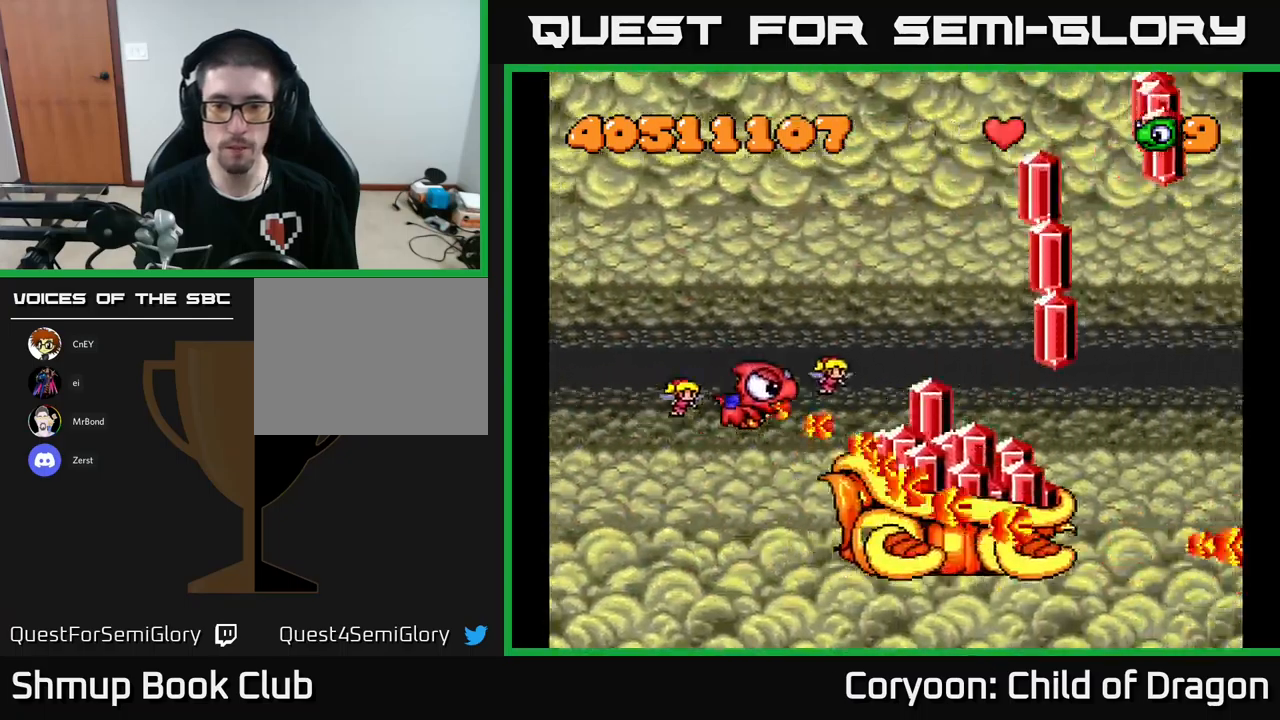
{"buttons": ["X", "DPAD_DOWN", "DPAD_LEFT"], "left_stick": "center", "events": [[134, "DPAD_RIGHT", "down"], [334, "DPAD_RIGHT", "up"], [367, "DPAD_LEFT", "down"], [400, "DPAD_UP", "up"], [500, "DPAD_DOWN", "down"]]}
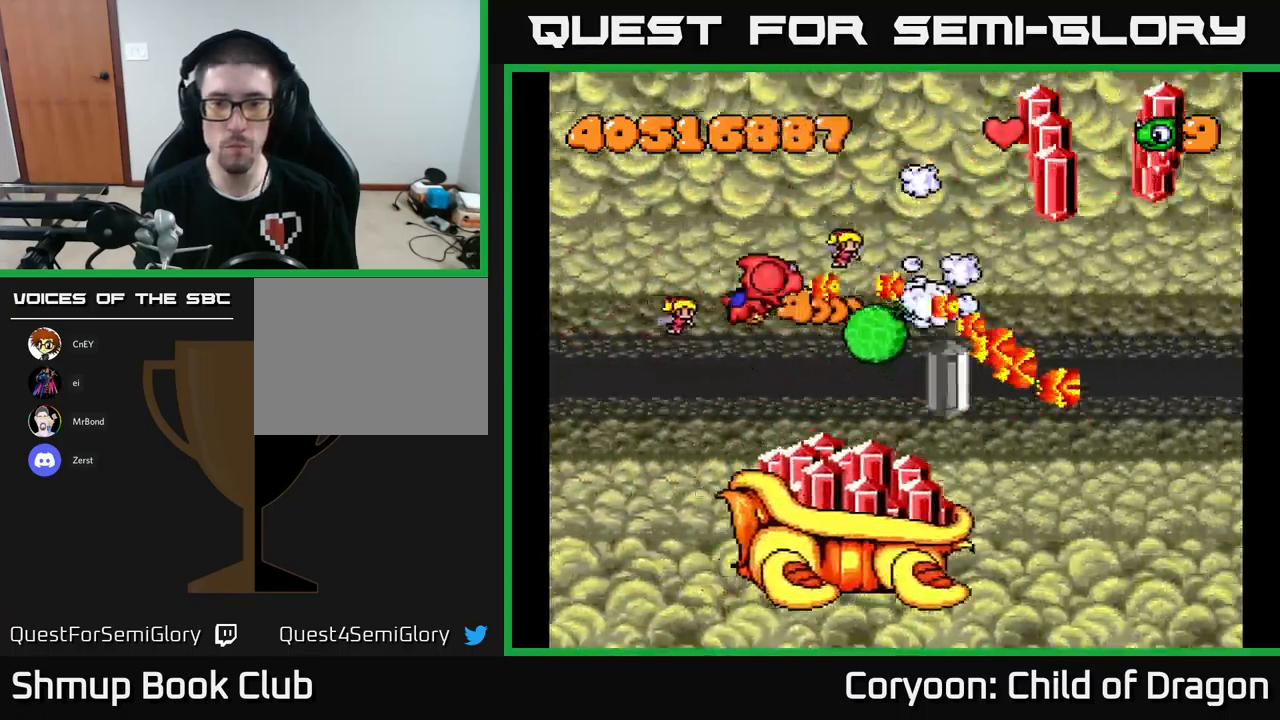
{"buttons": ["X", "DPAD_UP", "DPAD_LEFT"], "left_stick": "center"}
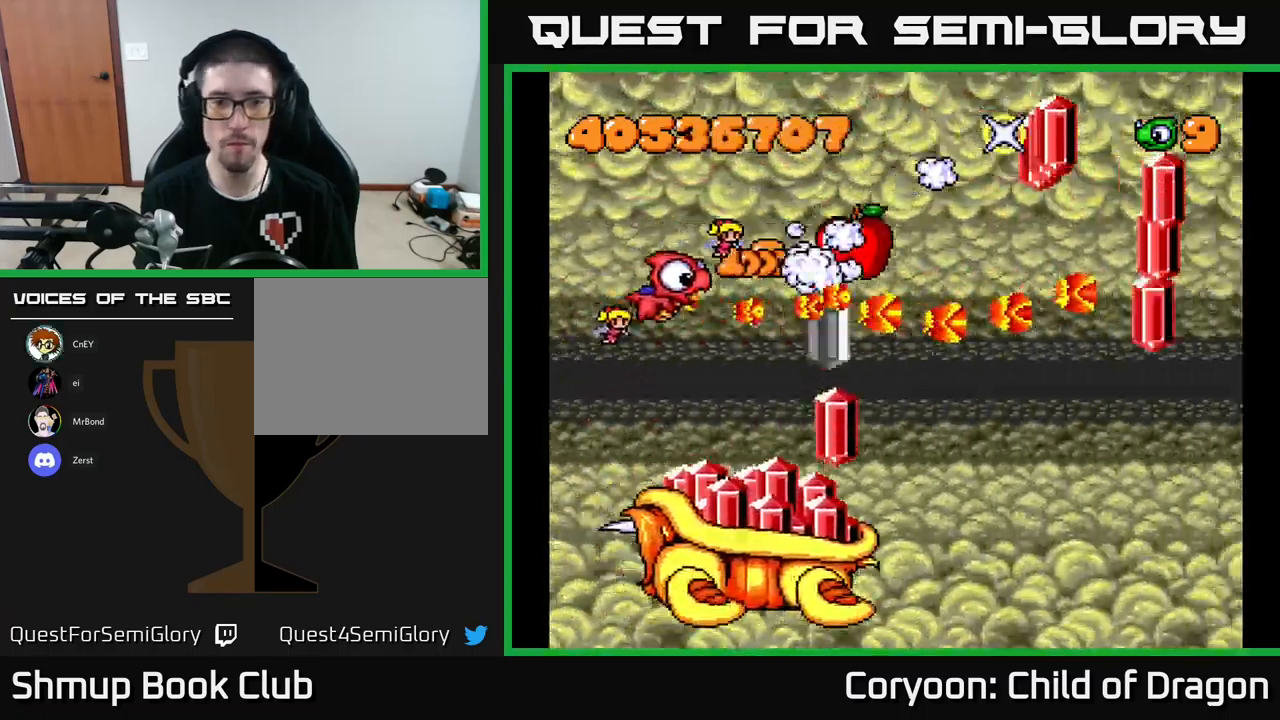
{"buttons": ["X", "DPAD_LEFT"], "left_stick": "center"}
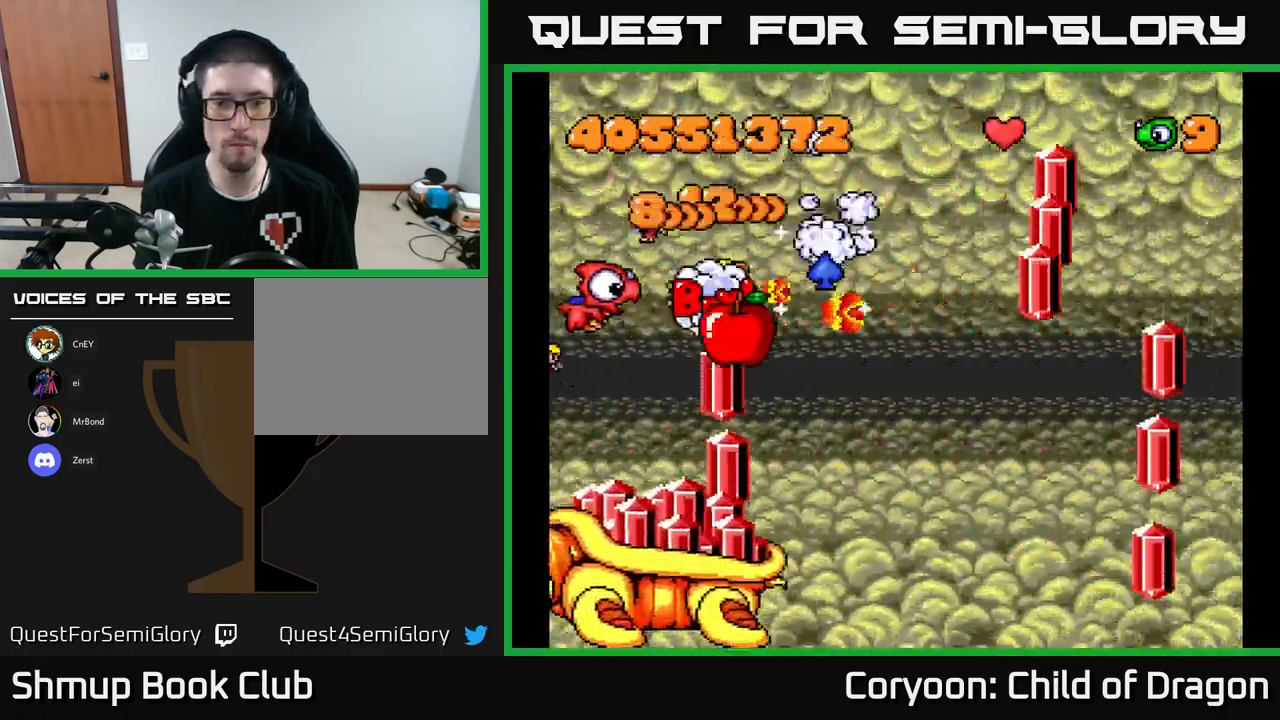
{"buttons": ["X", "DPAD_UP", "DPAD_LEFT"], "left_stick": "center", "events": [[67, "DPAD_DOWN", "down"], [67, "DPAD_LEFT", "up"], [100, "DPAD_RIGHT", "down"], [200, "DPAD_DOWN", "up"], [200, "DPAD_RIGHT", "up"], [250, "DPAD_LEFT", "down"], [334, "DPAD_LEFT", "up"], [450, "DPAD_LEFT", "down"], [467, "DPAD_UP", "down"]]}
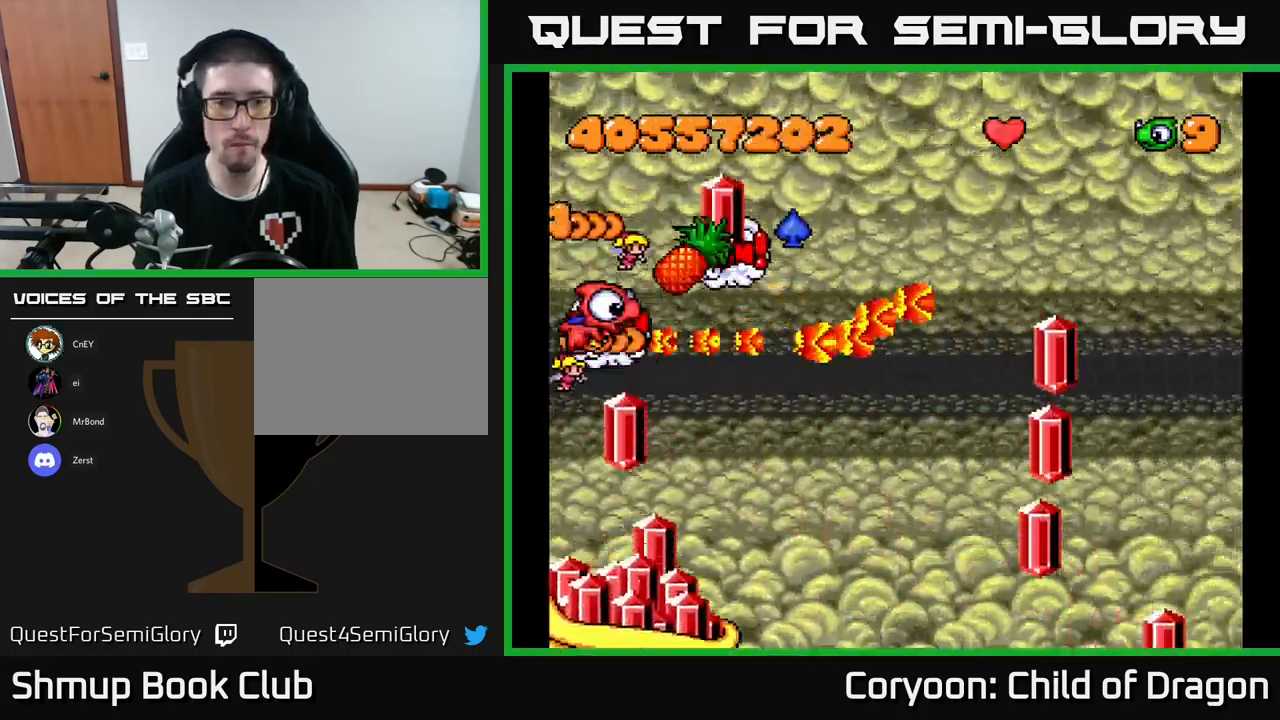
{"buttons": ["X", "DPAD_UP", "DPAD_LEFT"], "left_stick": "center", "events": [[67, "DPAD_LEFT", "up"], [167, "DPAD_LEFT", "down"], [234, "DPAD_UP", "up"], [317, "DPAD_DOWN", "down"], [334, "DPAD_DOWN", "up"], [384, "DPAD_UP", "down"]]}
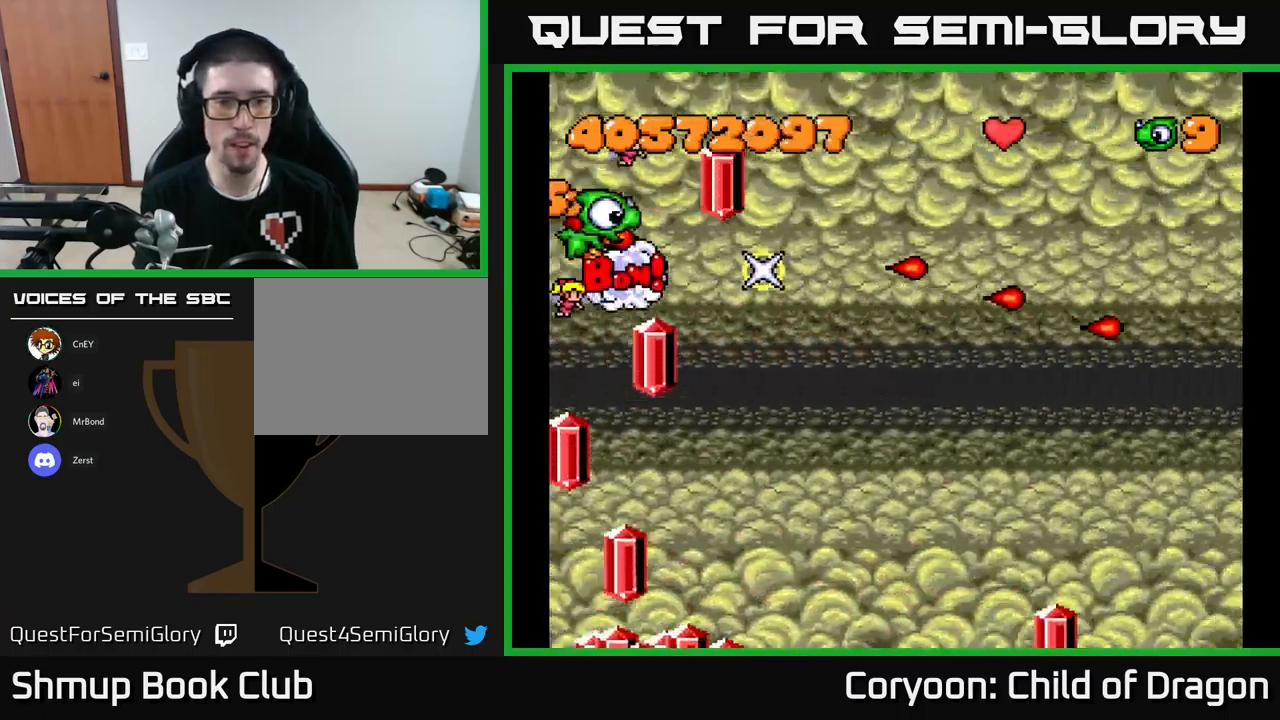
{"buttons": ["X", "DPAD_UP", "DPAD_RIGHT"], "left_stick": "center"}
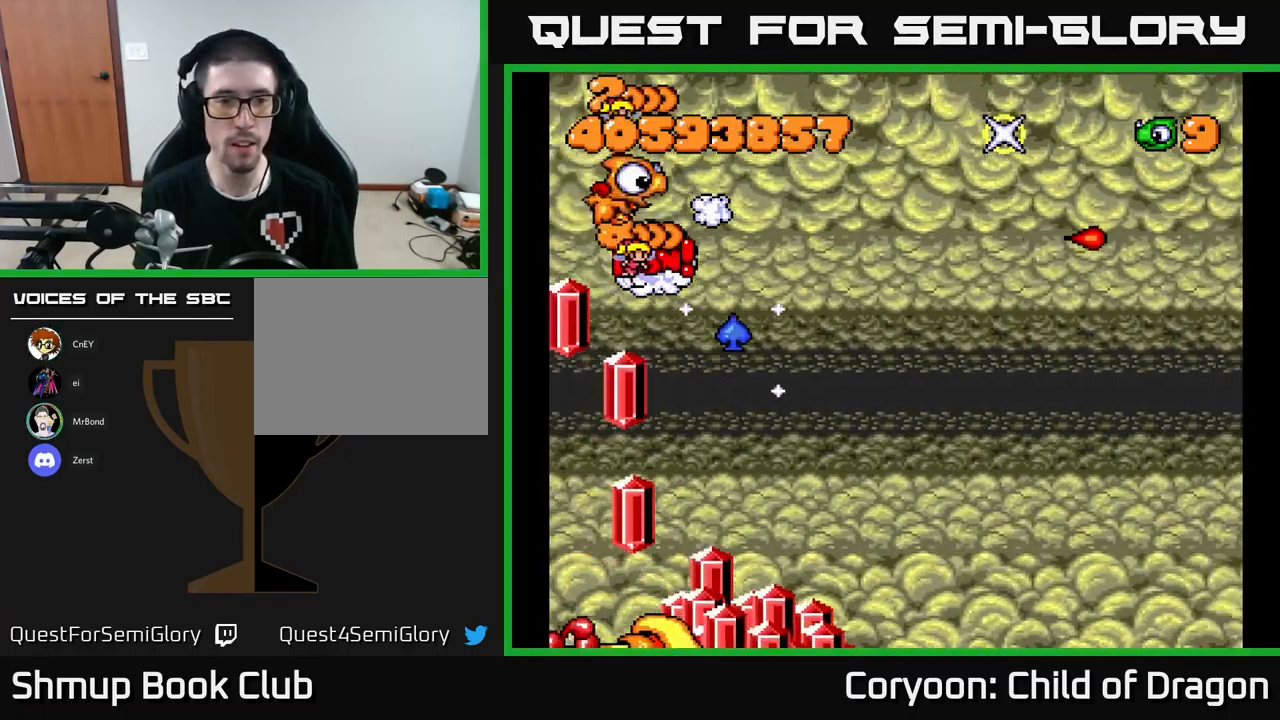
{"buttons": ["X", "DPAD_DOWN"], "left_stick": "center", "events": [[84, "DPAD_UP", "up"], [117, "DPAD_DOWN", "down"], [117, "DPAD_RIGHT", "up"], [184, "DPAD_RIGHT", "down"], [200, "DPAD_DOWN", "up"], [234, "DPAD_RIGHT", "up"], [234, "DPAD_UP", "down"], [367, "DPAD_UP", "up"], [400, "DPAD_RIGHT", "down"], [417, "DPAD_DOWN", "down"], [450, "DPAD_RIGHT", "up"]]}
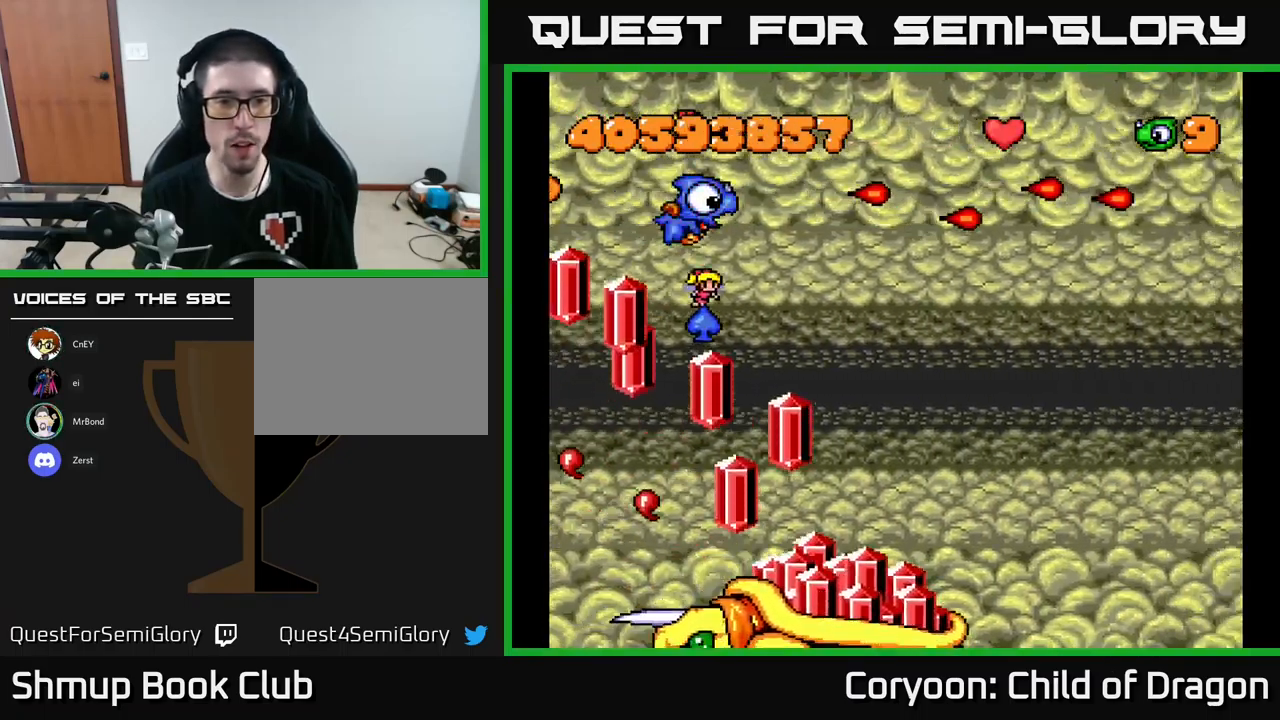
{"buttons": ["X"], "left_stick": "center", "events": [[50, "DPAD_DOWN", "up"], [134, "DPAD_UP", "down"], [301, "DPAD_RIGHT", "down"], [351, "DPAD_UP", "up"], [417, "DPAD_RIGHT", "up"]]}
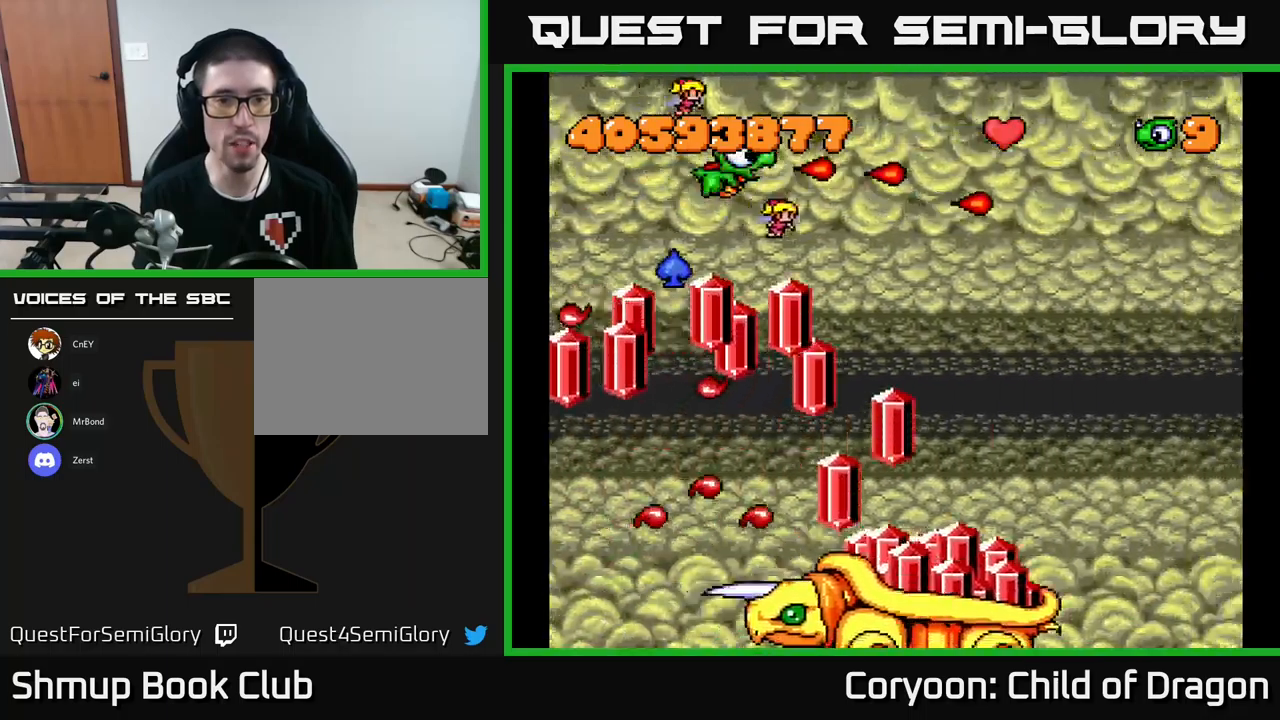
{"buttons": ["X"], "left_stick": "center", "events": [[50, "DPAD_LEFT", "down"], [133, "DPAD_UP", "down"], [183, "DPAD_LEFT", "up"], [267, "DPAD_RIGHT", "down"], [300, "DPAD_UP", "up"], [333, "DPAD_RIGHT", "up"]]}
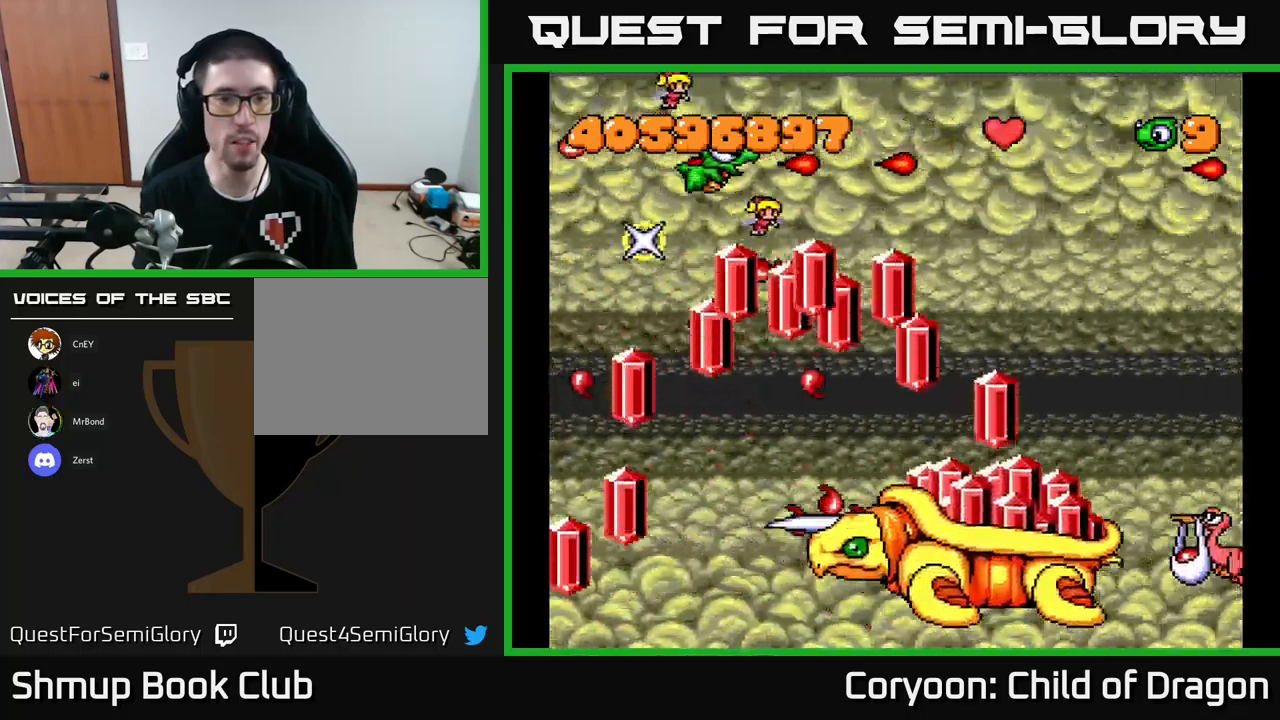
{"buttons": ["X", "DPAD_LEFT"], "left_stick": "center", "events": [[267, "DPAD_LEFT", "down"]]}
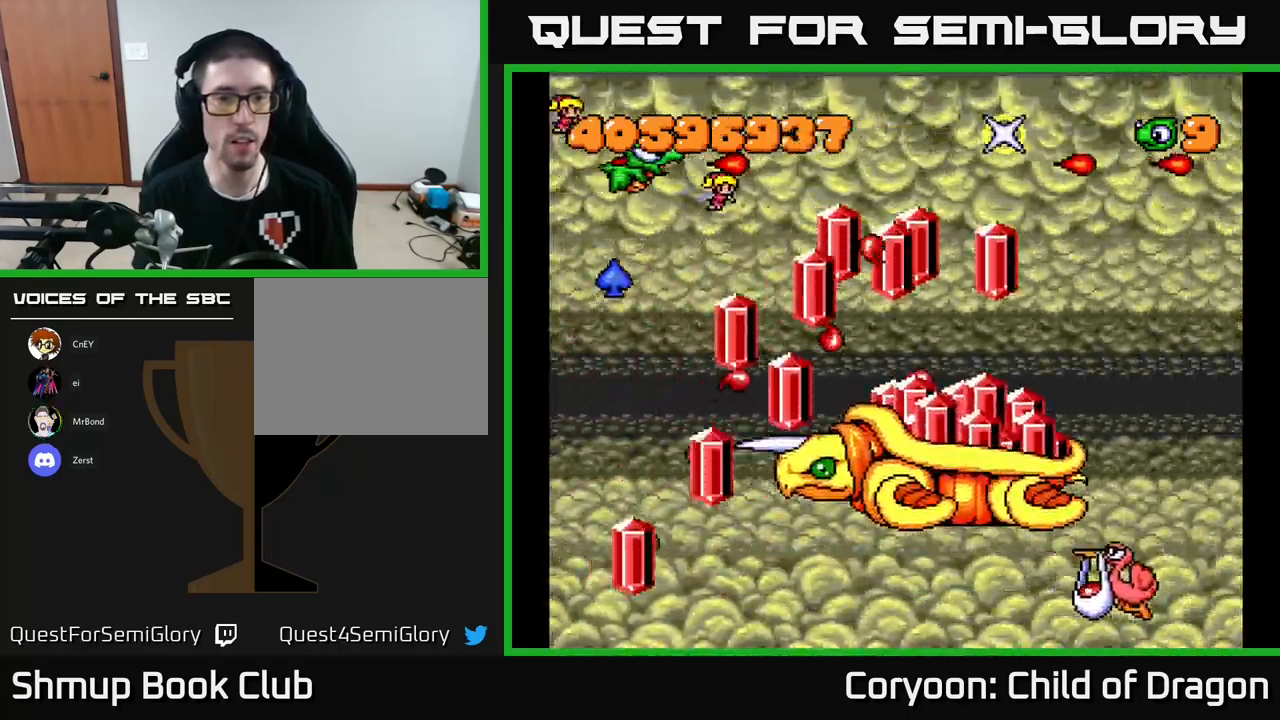
{"buttons": ["X", "DPAD_UP", "DPAD_LEFT"], "left_stick": "center", "events": [[33, "DPAD_LEFT", "up"], [167, "DPAD_DOWN", "down"], [317, "DPAD_DOWN", "up"], [383, "DPAD_LEFT", "down"], [417, "DPAD_UP", "down"]]}
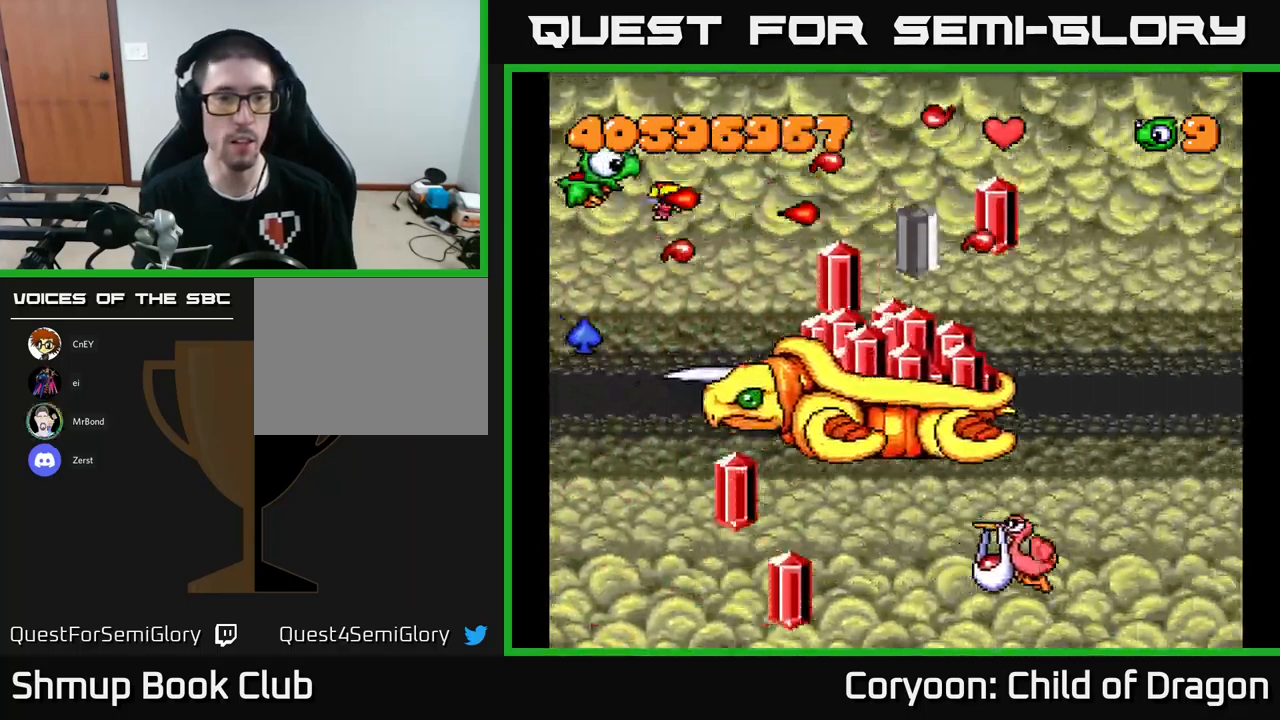
{"buttons": ["X", "DPAD_RIGHT"], "left_stick": "center", "events": [[33, "DPAD_UP", "up"], [133, "DPAD_UP", "down"], [233, "DPAD_LEFT", "up"], [317, "DPAD_UP", "up"], [350, "DPAD_DOWN", "down"], [400, "DPAD_RIGHT", "down"], [450, "DPAD_DOWN", "up"]]}
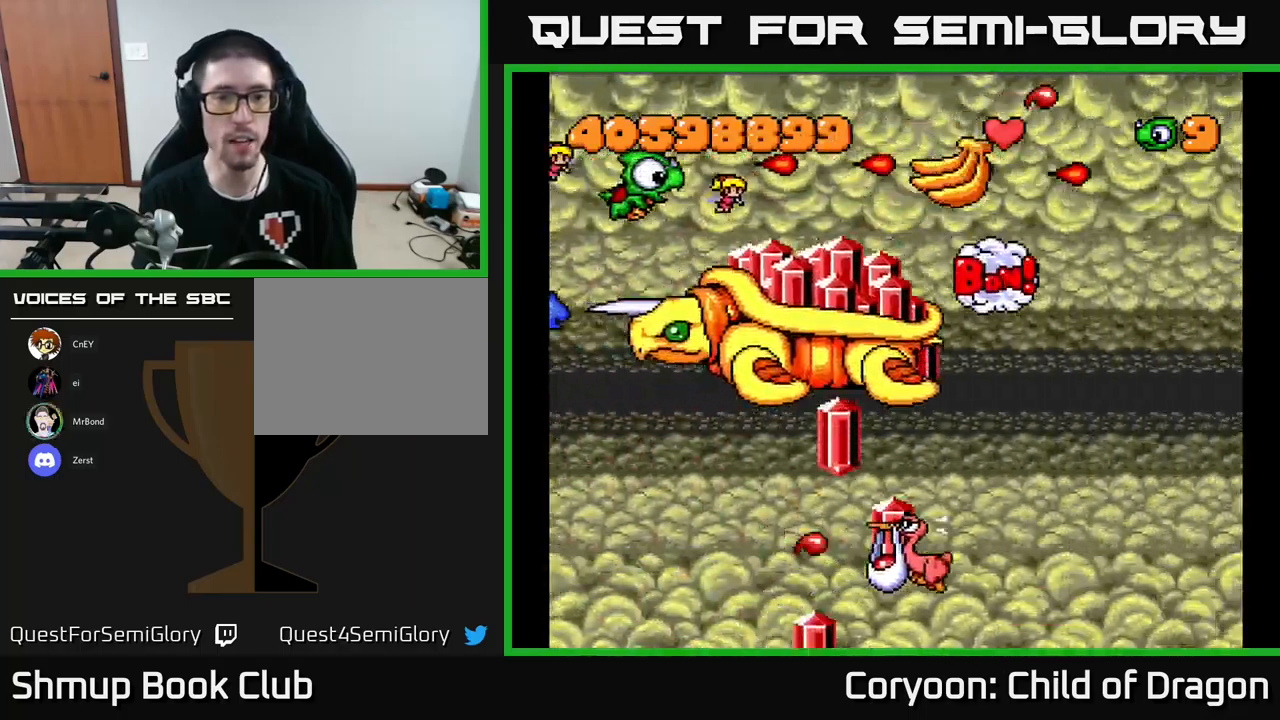
{"buttons": ["X", "DPAD_UP", "DPAD_RIGHT"], "left_stick": "center", "events": [[250, "DPAD_UP", "down"]]}
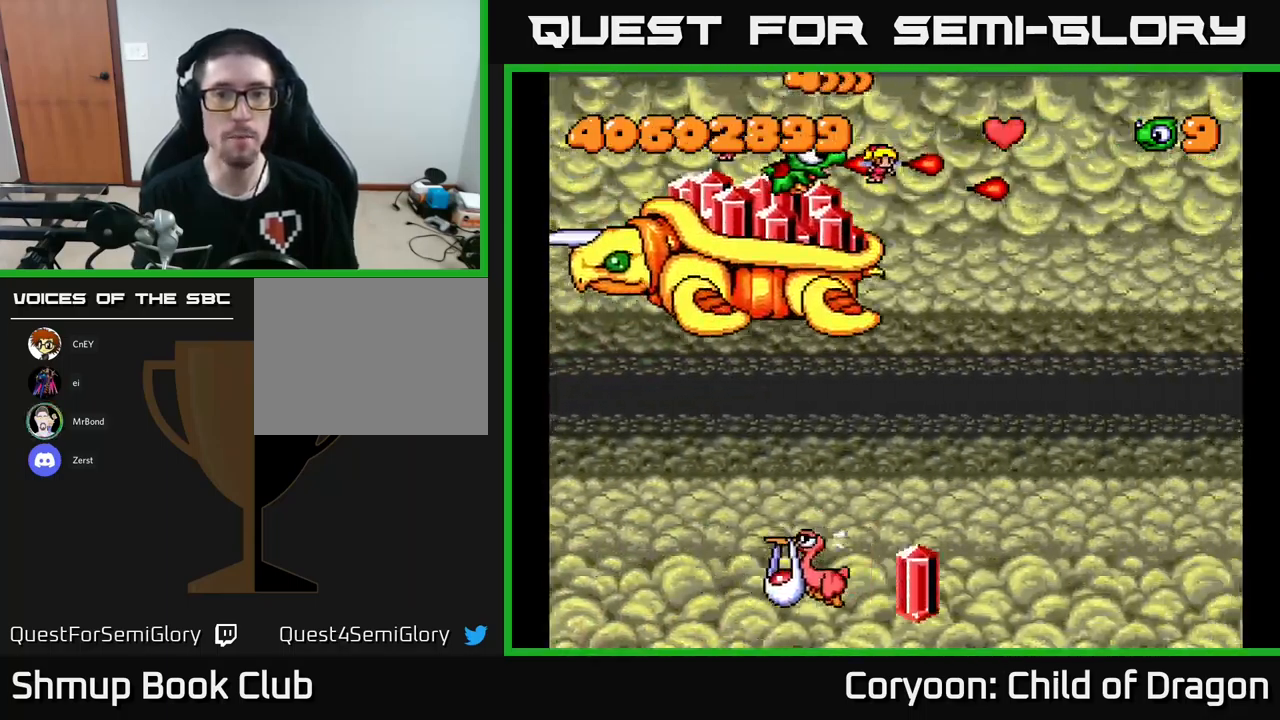
{"buttons": ["X", "DPAD_DOWN", "DPAD_RIGHT"], "left_stick": "center", "events": [[67, "DPAD_UP", "up"], [417, "DPAD_DOWN", "down"]]}
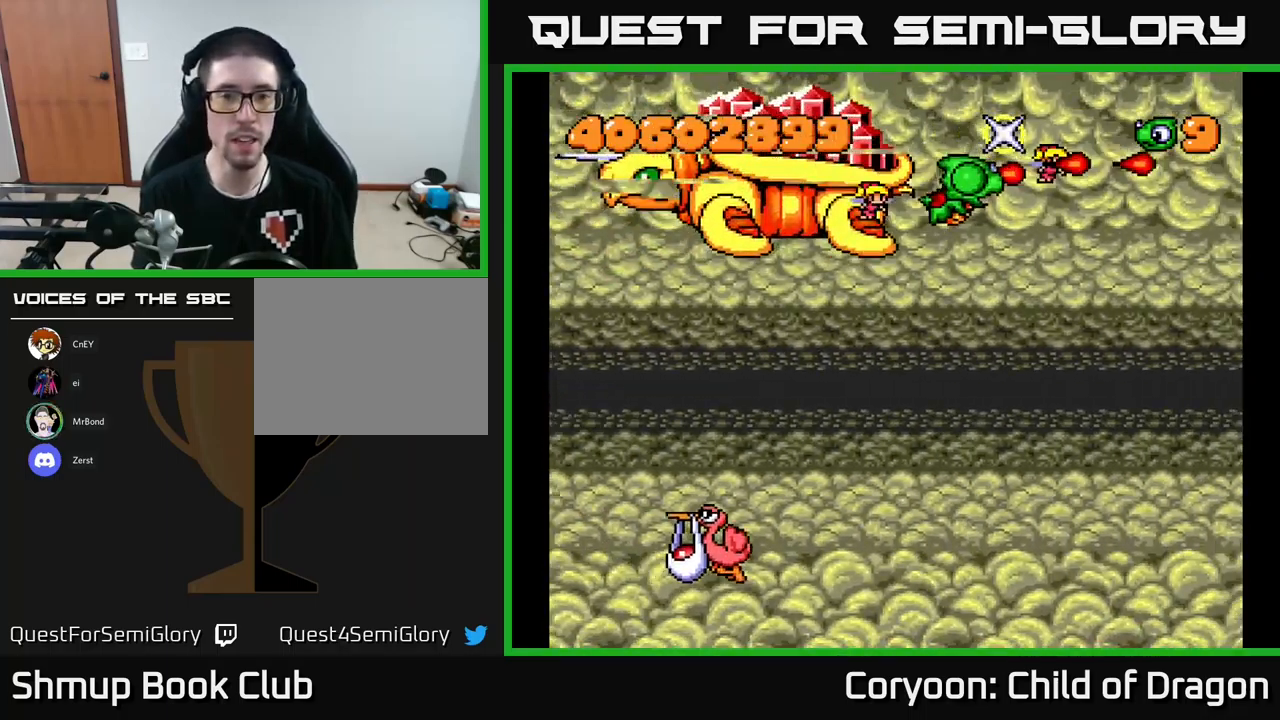
{"buttons": ["X", "DPAD_DOWN"], "left_stick": "center", "events": [[450, "DPAD_RIGHT", "up"]]}
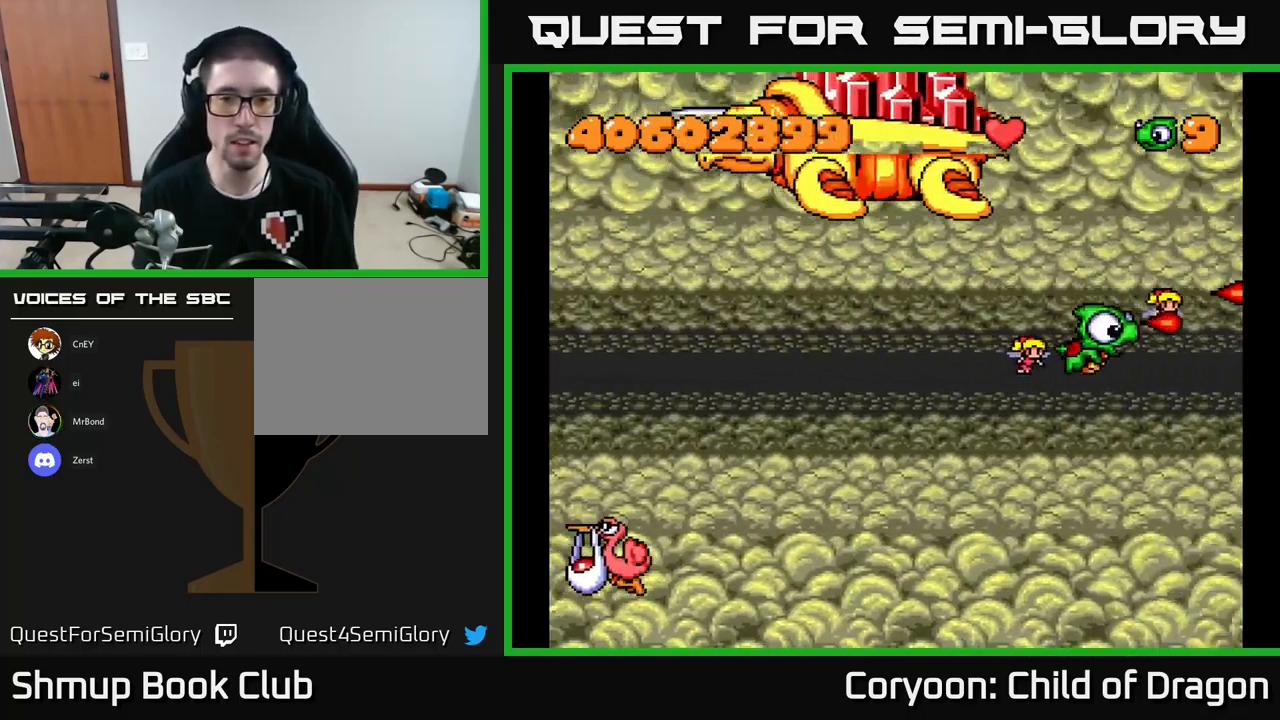
{"buttons": ["DPAD_DOWN"], "left_stick": "center", "events": [[117, "DPAD_RIGHT", "down"], [250, "X", "up"], [283, "DPAD_RIGHT", "up"]]}
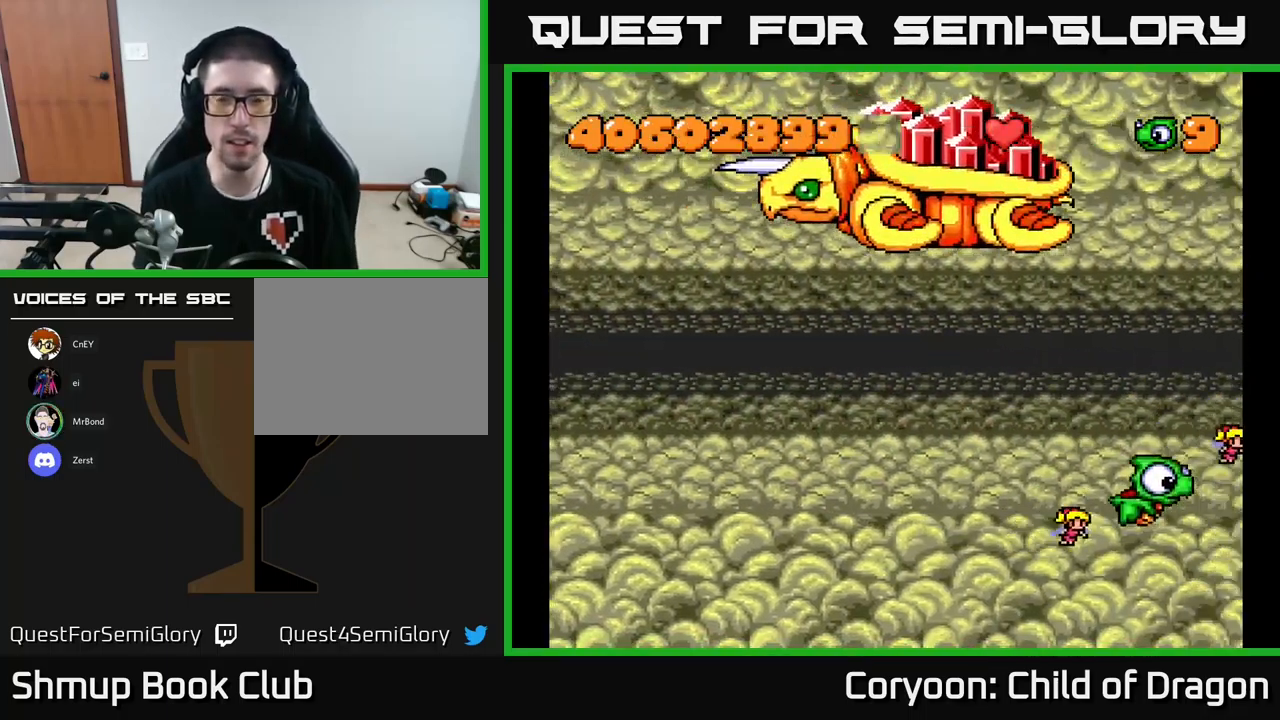
{"buttons": [], "left_stick": "center", "events": [[33, "DPAD_LEFT", "down"], [100, "DPAD_DOWN", "up"], [167, "DPAD_DOWN", "down"], [250, "DPAD_LEFT", "up"], [317, "DPAD_RIGHT", "down"], [367, "DPAD_DOWN", "up"], [383, "DPAD_RIGHT", "up"]]}